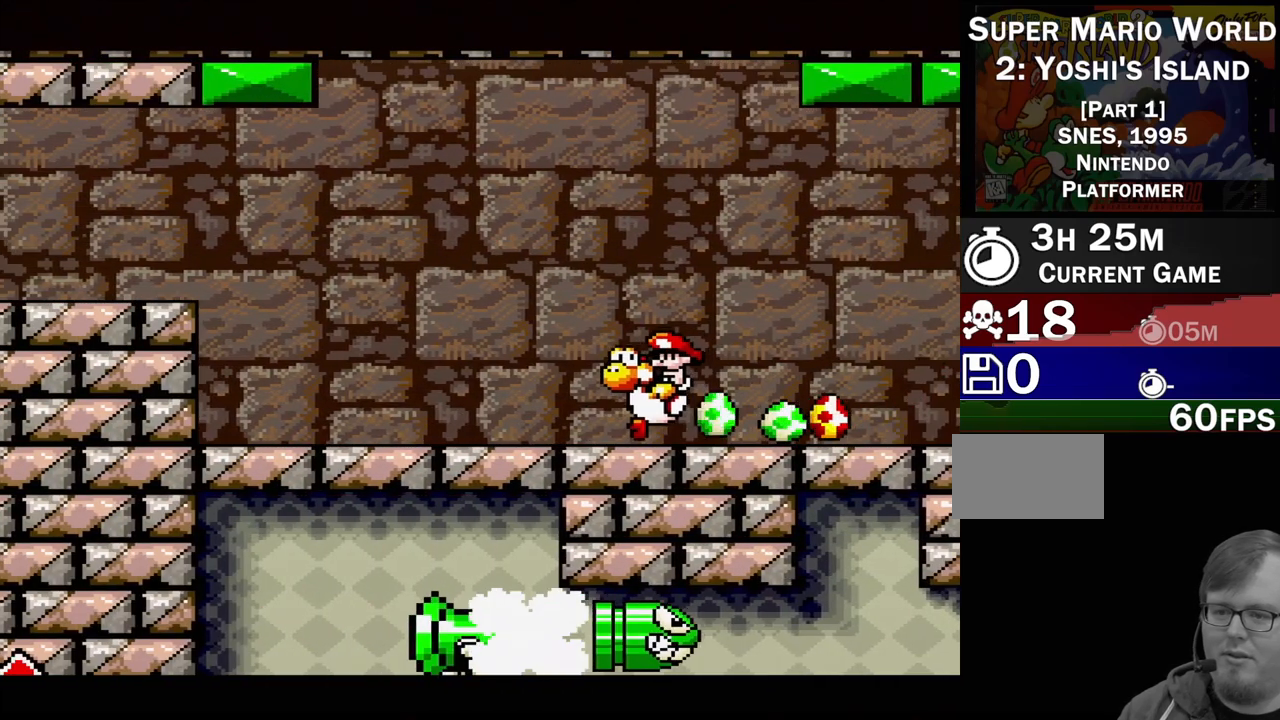
Gameplay with a controller (Nintendo layout); each line is a JSON object with the inputs held at the frame after it. "events" lists button and stick changes between this image and that frame as [ms after this image, input, new state], when the widget could be followed in between. Not read: L3 R3.
{"buttons": ["DPAD_RIGHT"], "events": []}
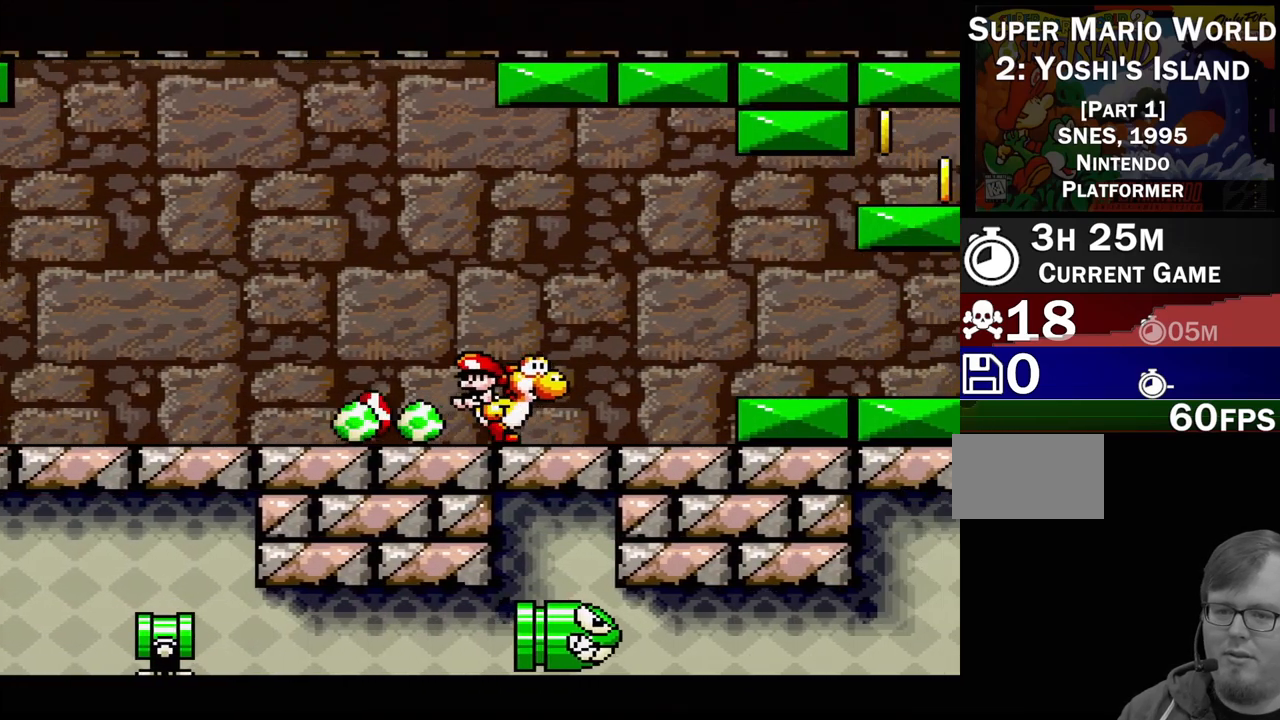
{"buttons": ["DPAD_RIGHT"], "events": [[200, "B", "down"], [317, "B", "up"]]}
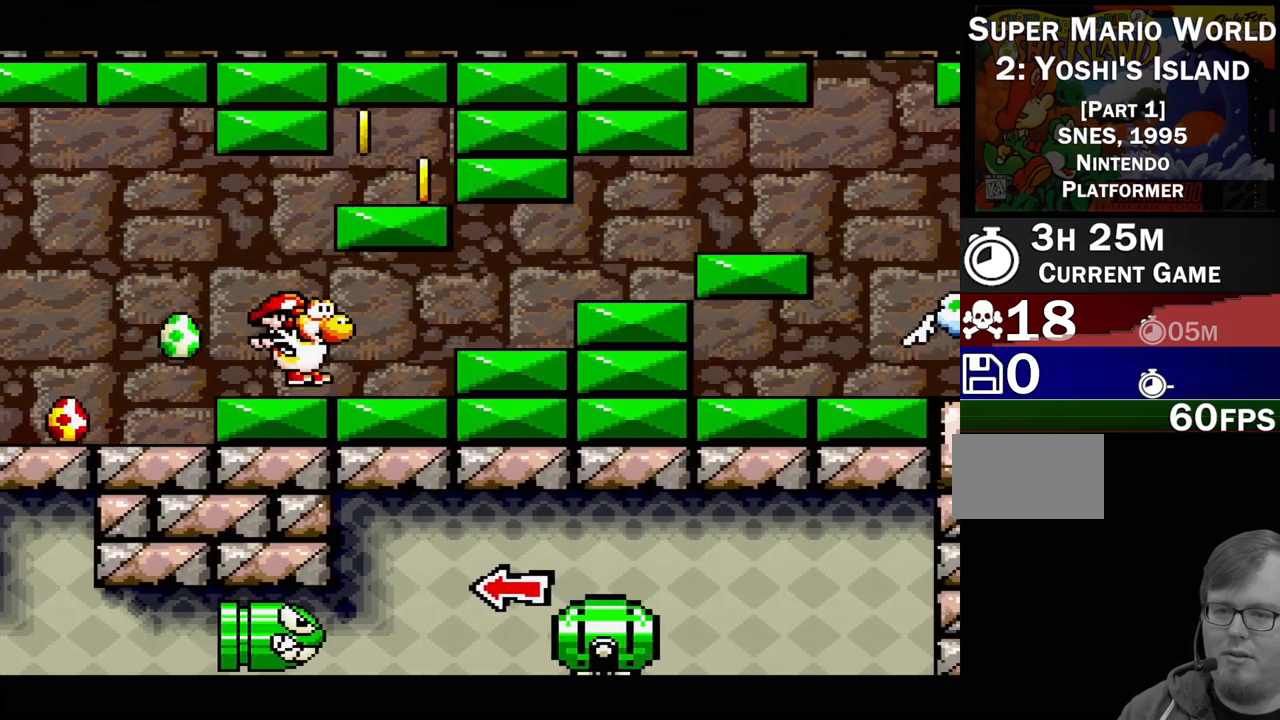
{"buttons": ["B", "DPAD_RIGHT"], "events": [[133, "B", "down"], [267, "B", "up"], [467, "B", "down"]]}
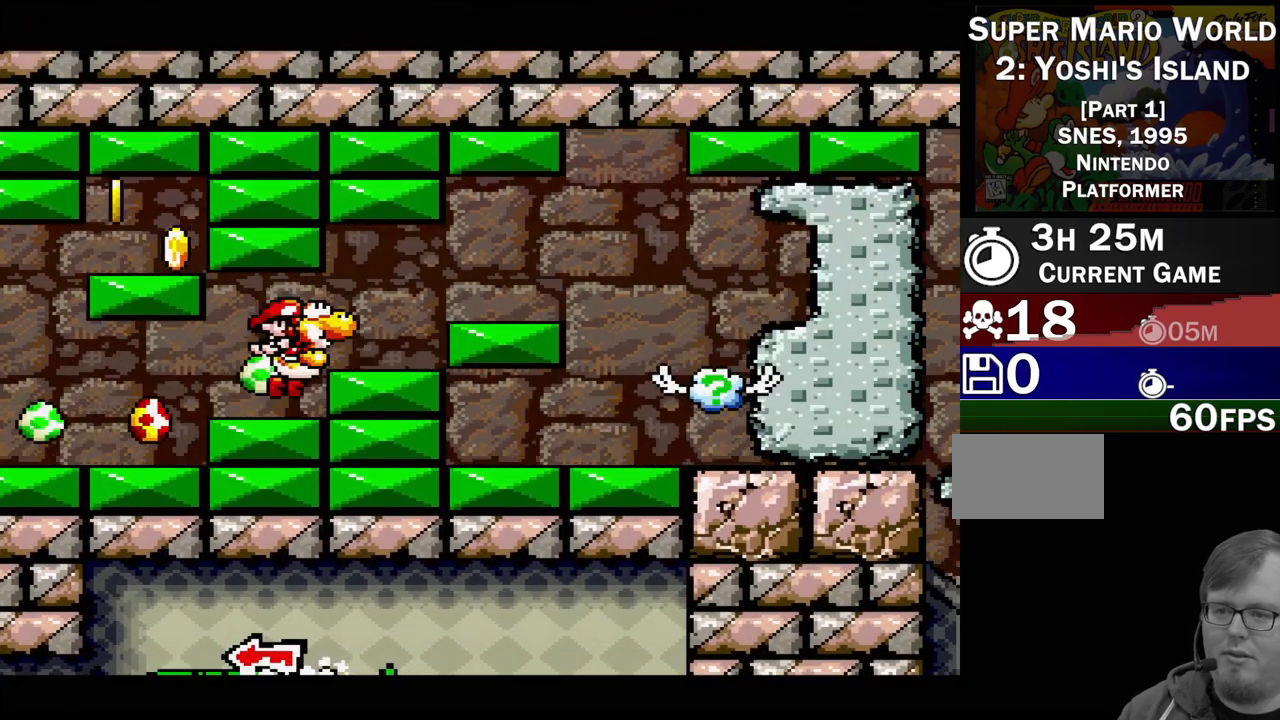
{"buttons": ["DPAD_RIGHT"], "events": [[133, "B", "up"], [350, "B", "down"], [483, "B", "up"]]}
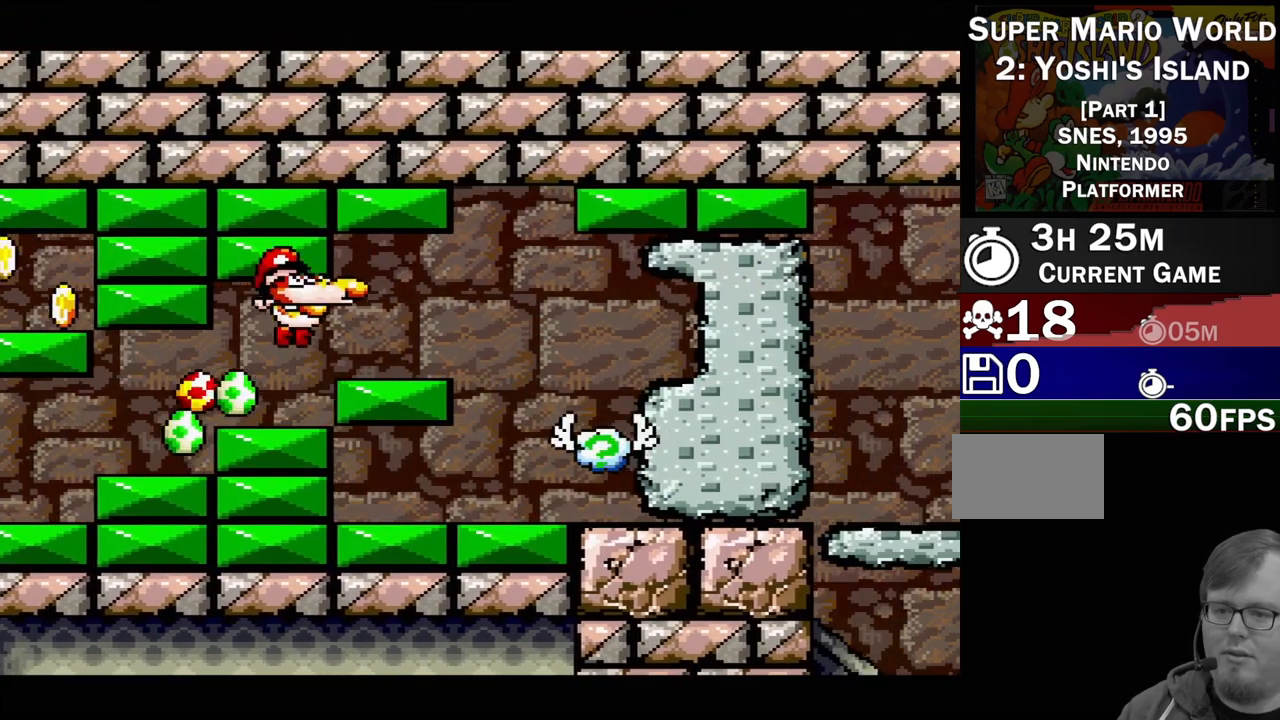
{"buttons": [], "events": [[183, "DPAD_RIGHT", "up"]]}
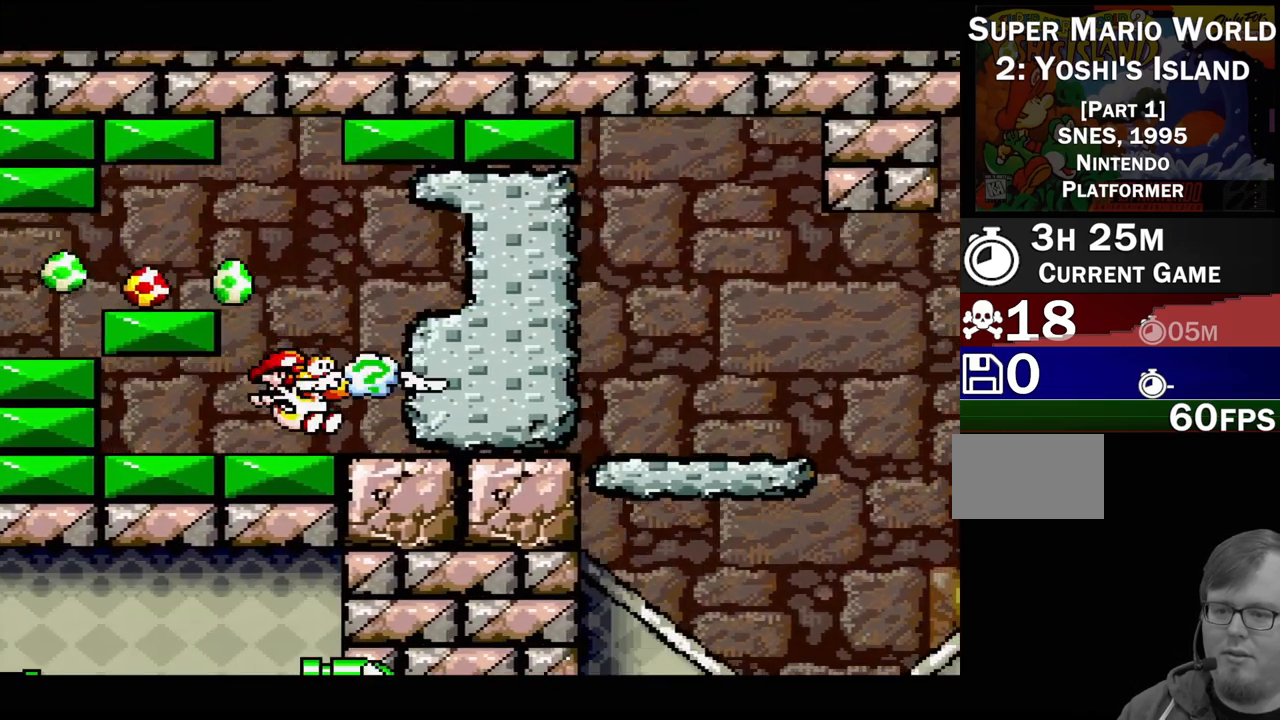
{"buttons": [], "events": [[33, "A", "down"], [367, "A", "up"]]}
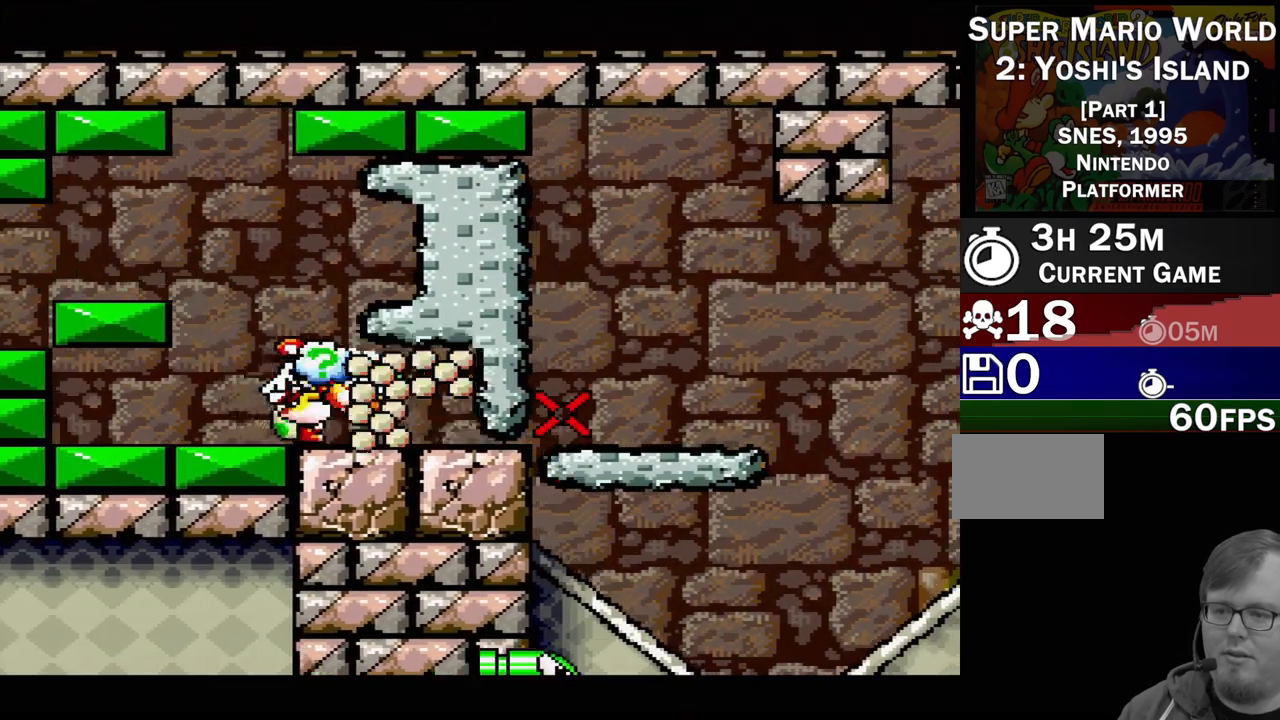
{"buttons": [], "events": [[100, "DPAD_LEFT", "down"], [450, "DPAD_LEFT", "up"]]}
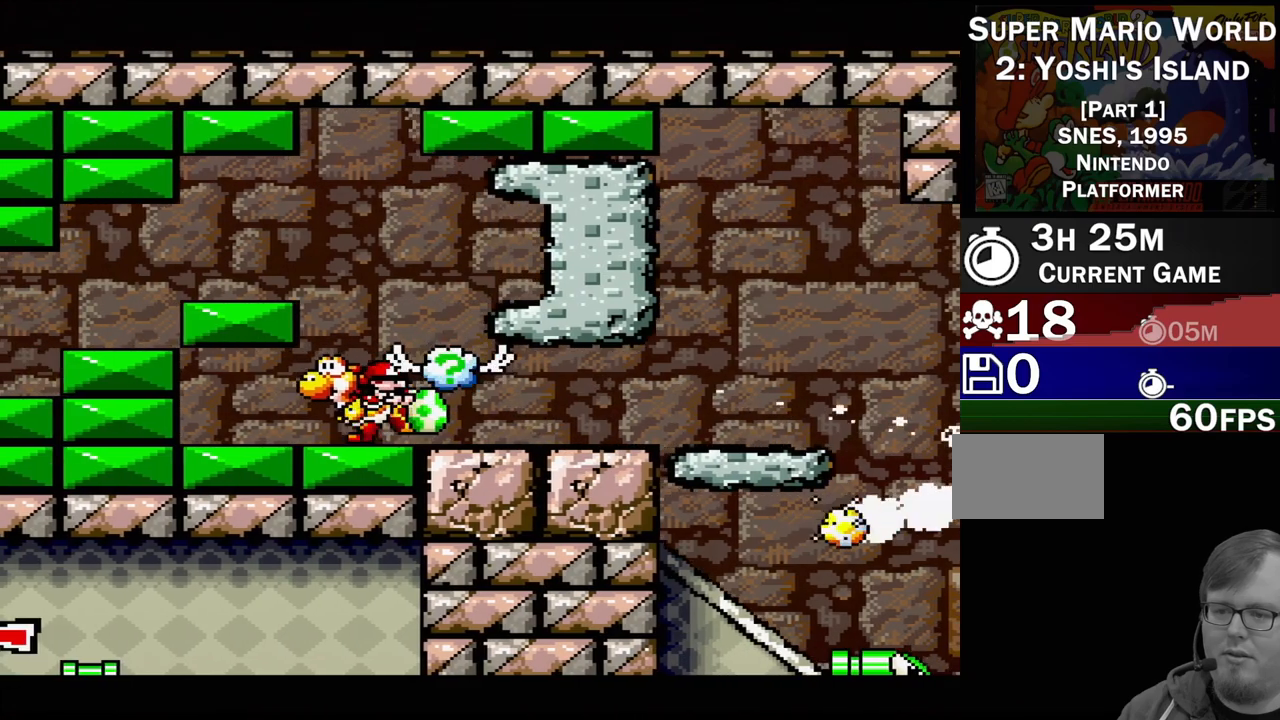
{"buttons": ["DPAD_RIGHT"], "events": [[233, "DPAD_RIGHT", "down"]]}
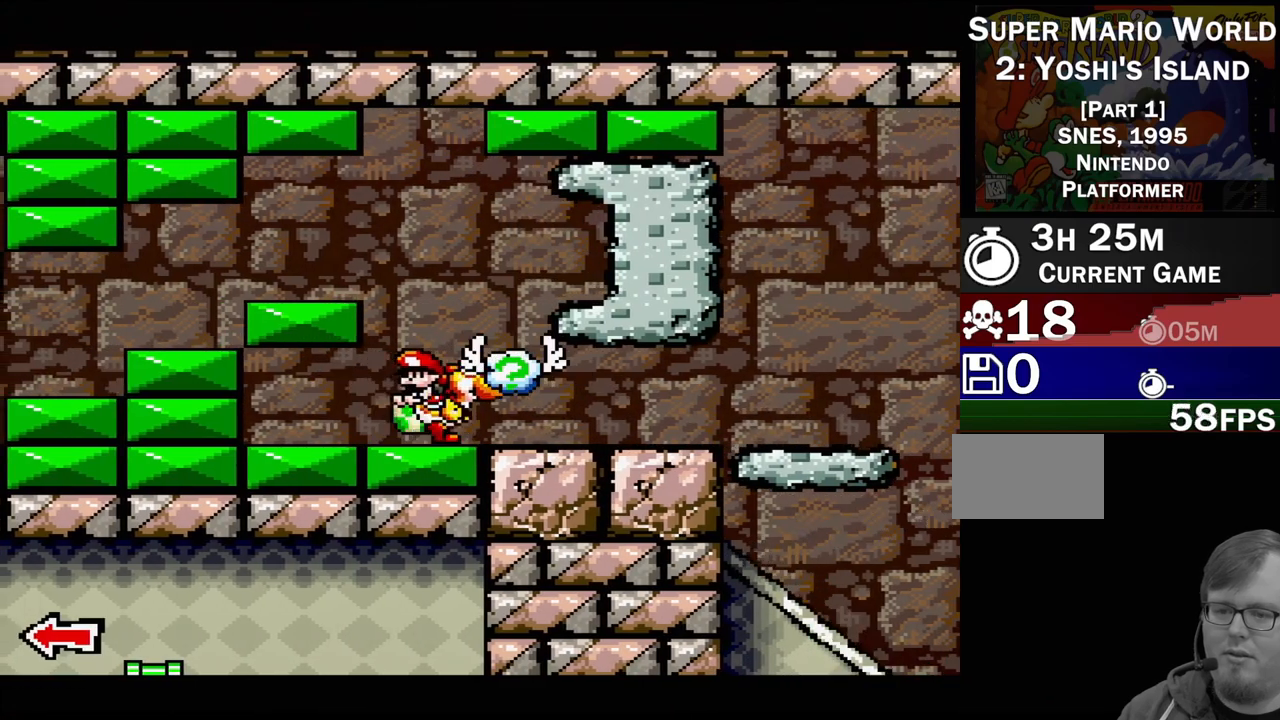
{"buttons": [], "events": [[400, "DPAD_RIGHT", "up"]]}
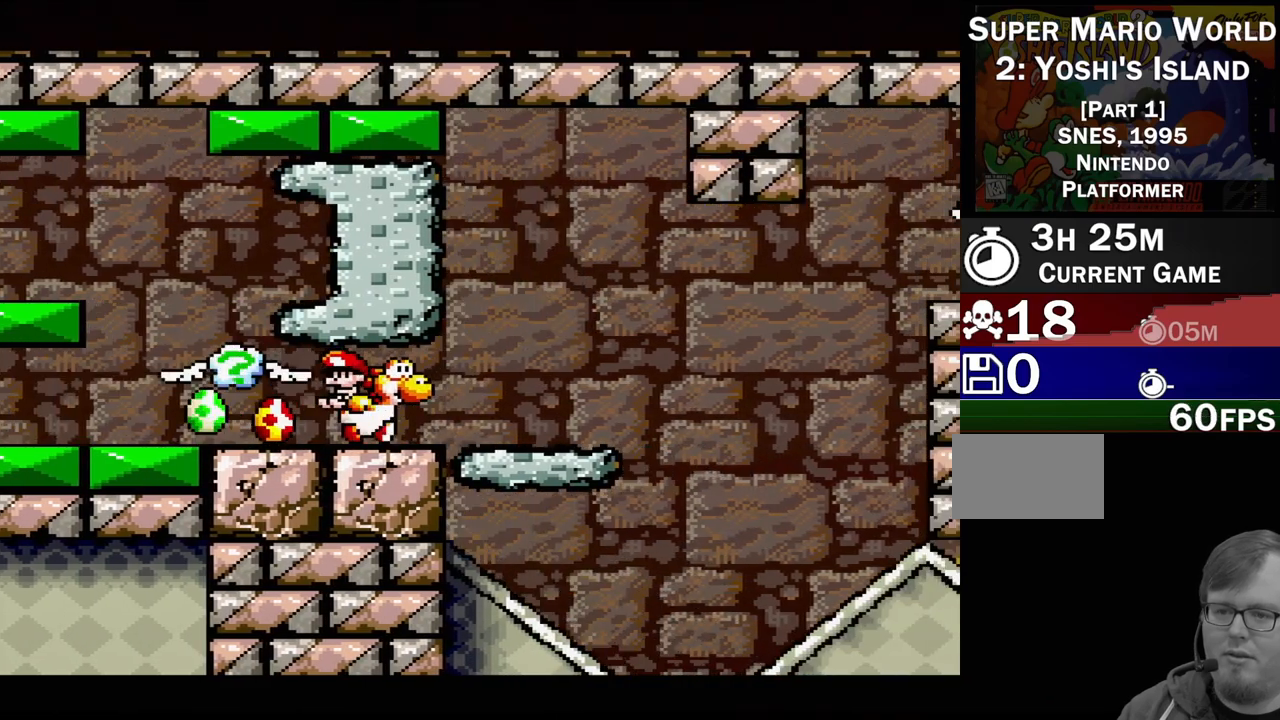
{"buttons": ["DPAD_RIGHT"], "events": [[283, "DPAD_RIGHT", "down"]]}
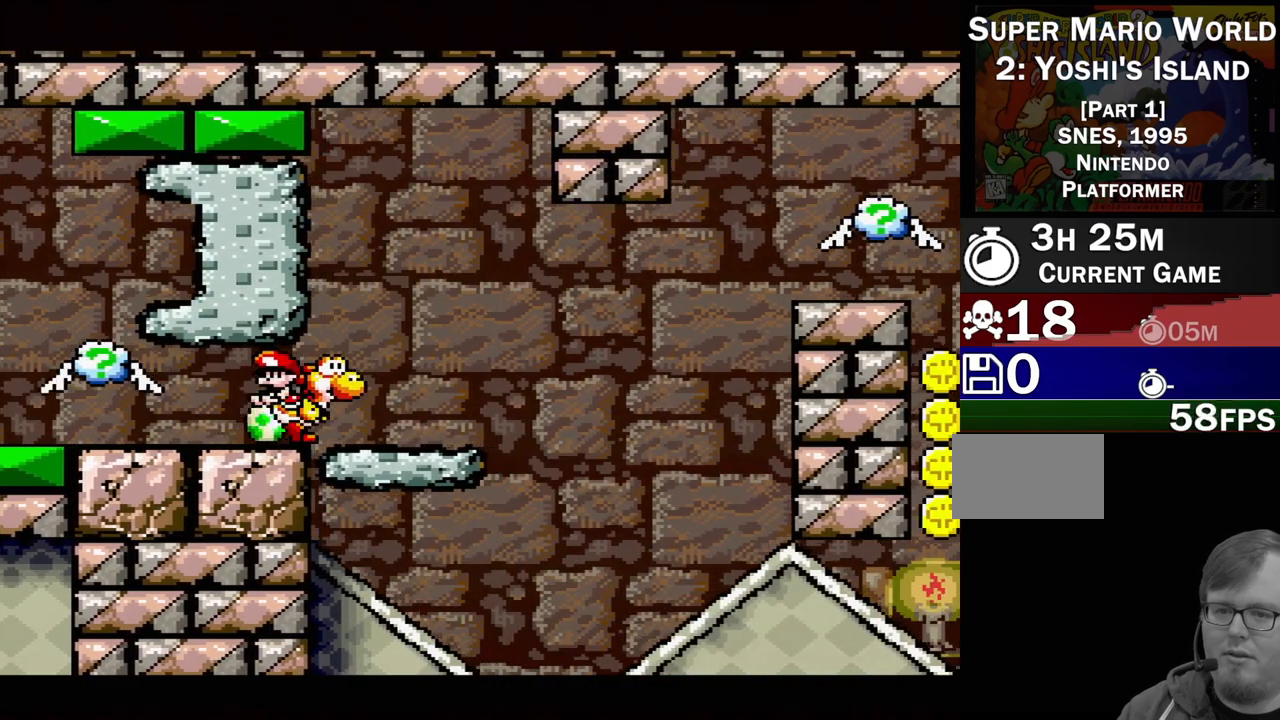
{"buttons": ["A"], "events": [[17, "DPAD_RIGHT", "up"], [200, "DPAD_RIGHT", "down"], [400, "A", "down"], [500, "DPAD_RIGHT", "up"]]}
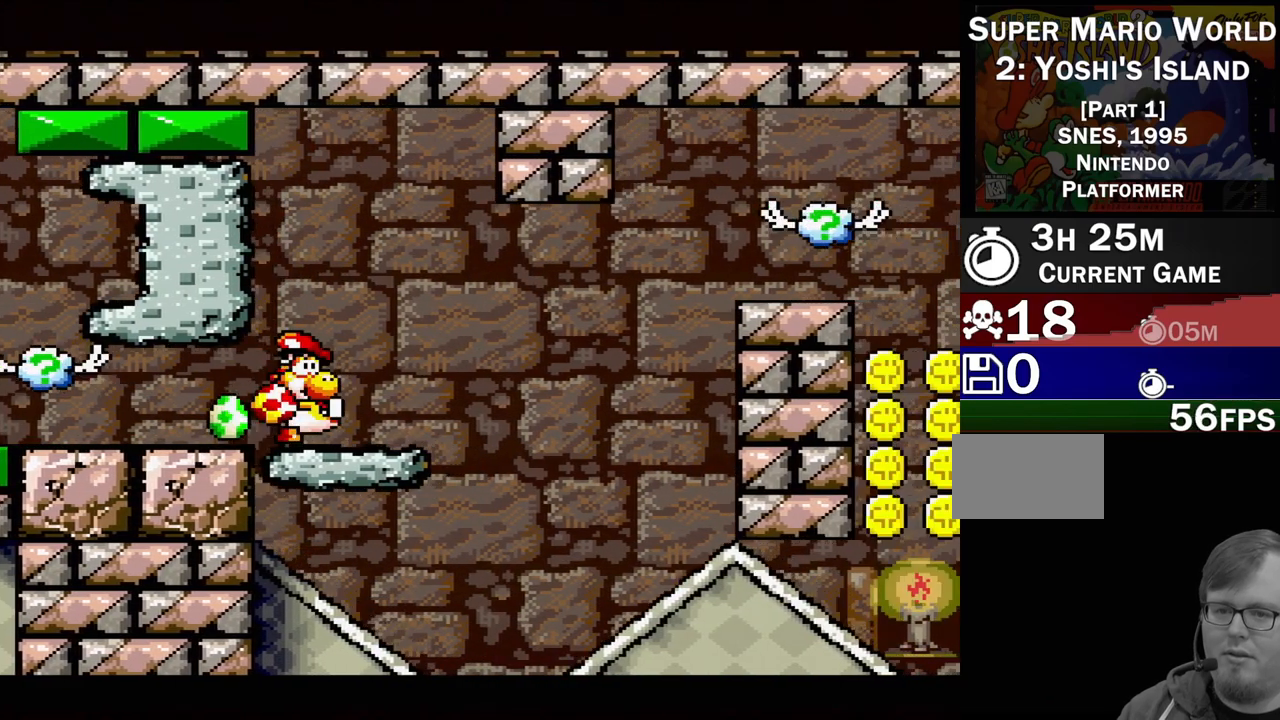
{"buttons": [], "events": [[433, "A", "up"]]}
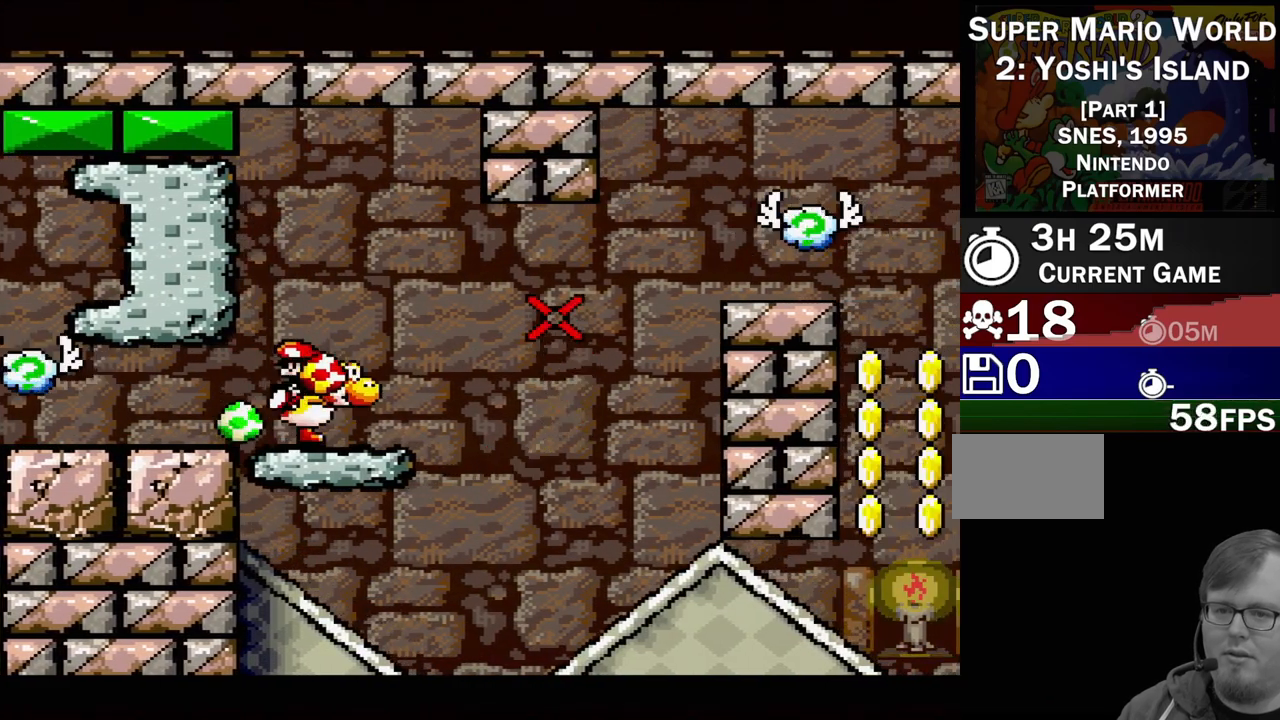
{"buttons": [], "events": []}
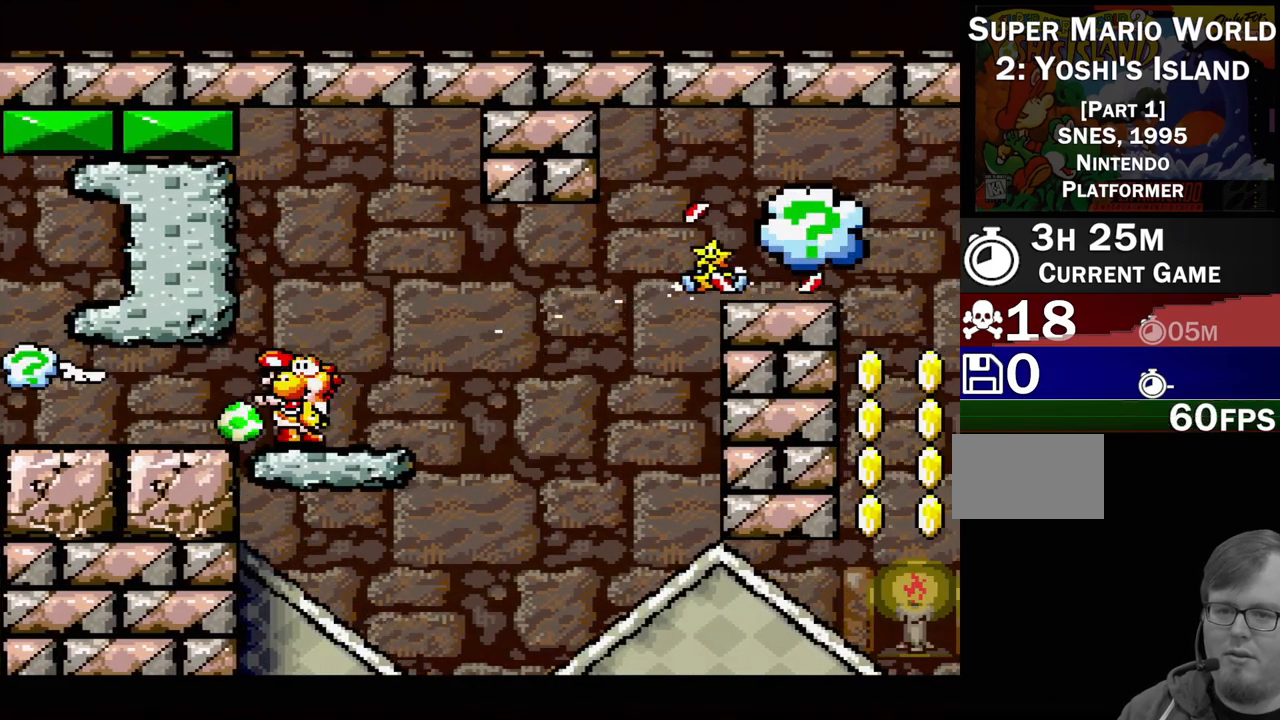
{"buttons": ["Y", "DPAD_RIGHT"], "events": [[400, "DPAD_RIGHT", "down"], [417, "Y", "down"]]}
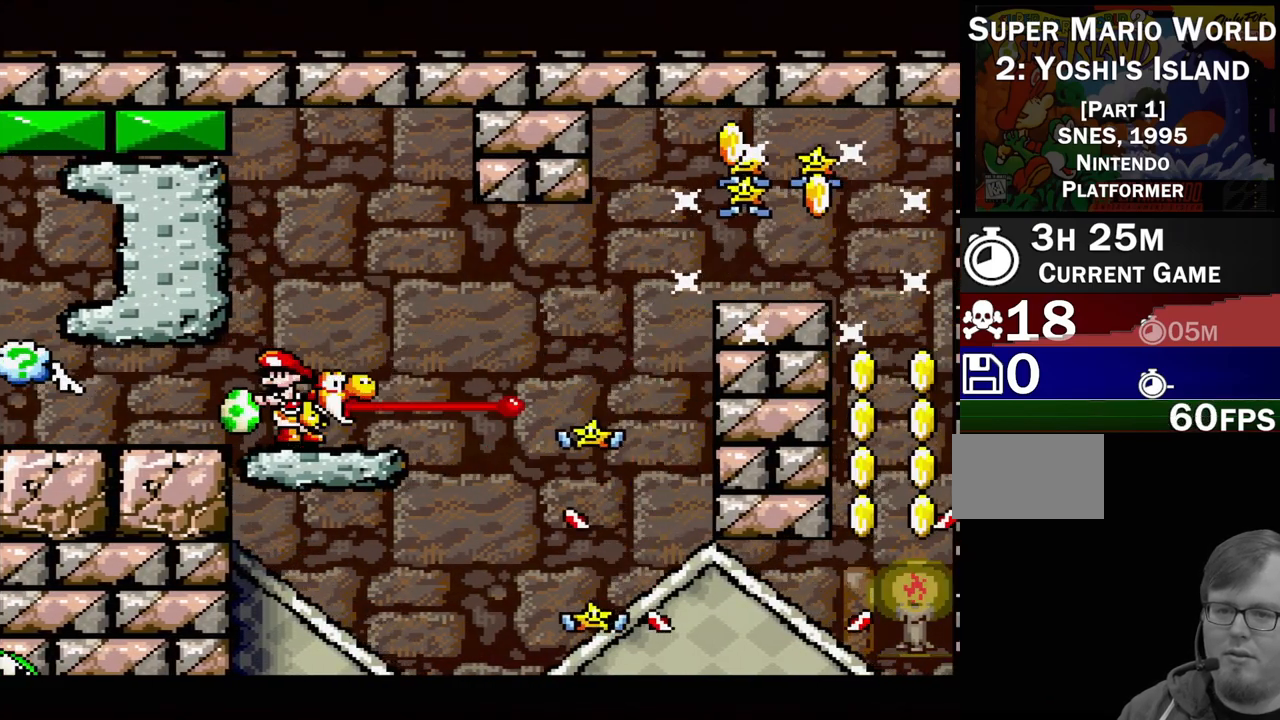
{"buttons": ["Y", "DPAD_RIGHT"], "events": [[17, "Y", "up"], [67, "DPAD_RIGHT", "up"], [383, "DPAD_RIGHT", "down"], [500, "Y", "down"]]}
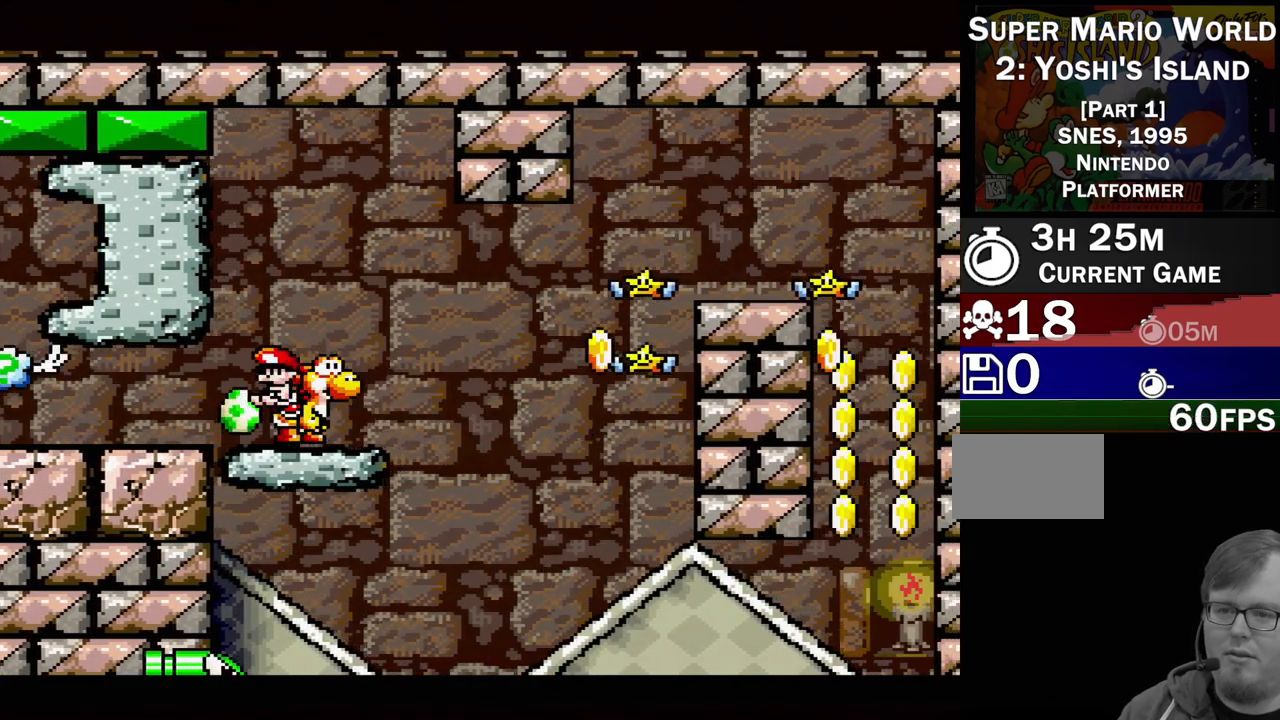
{"buttons": [], "events": [[50, "DPAD_RIGHT", "up"], [150, "Y", "up"], [217, "Y", "down"], [300, "Y", "up"], [350, "Y", "down"], [450, "Y", "up"]]}
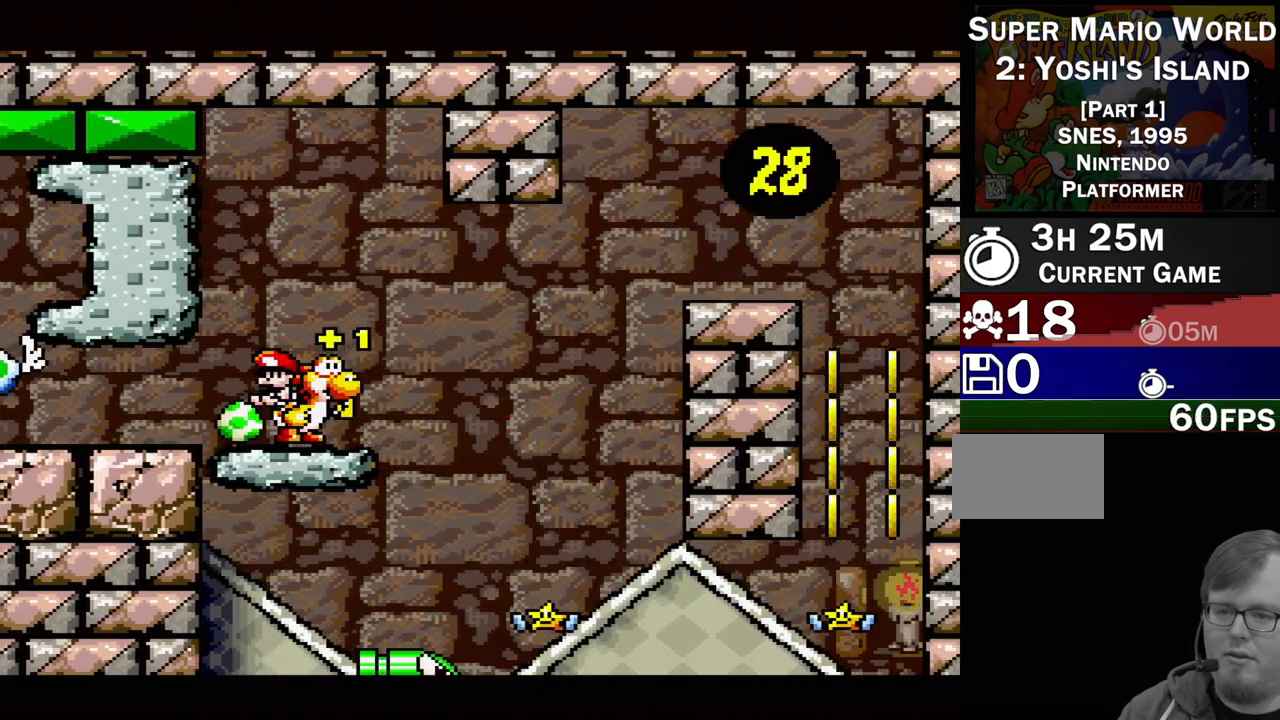
{"buttons": ["A"], "events": [[150, "DPAD_LEFT", "down"], [483, "A", "down"], [500, "DPAD_LEFT", "up"]]}
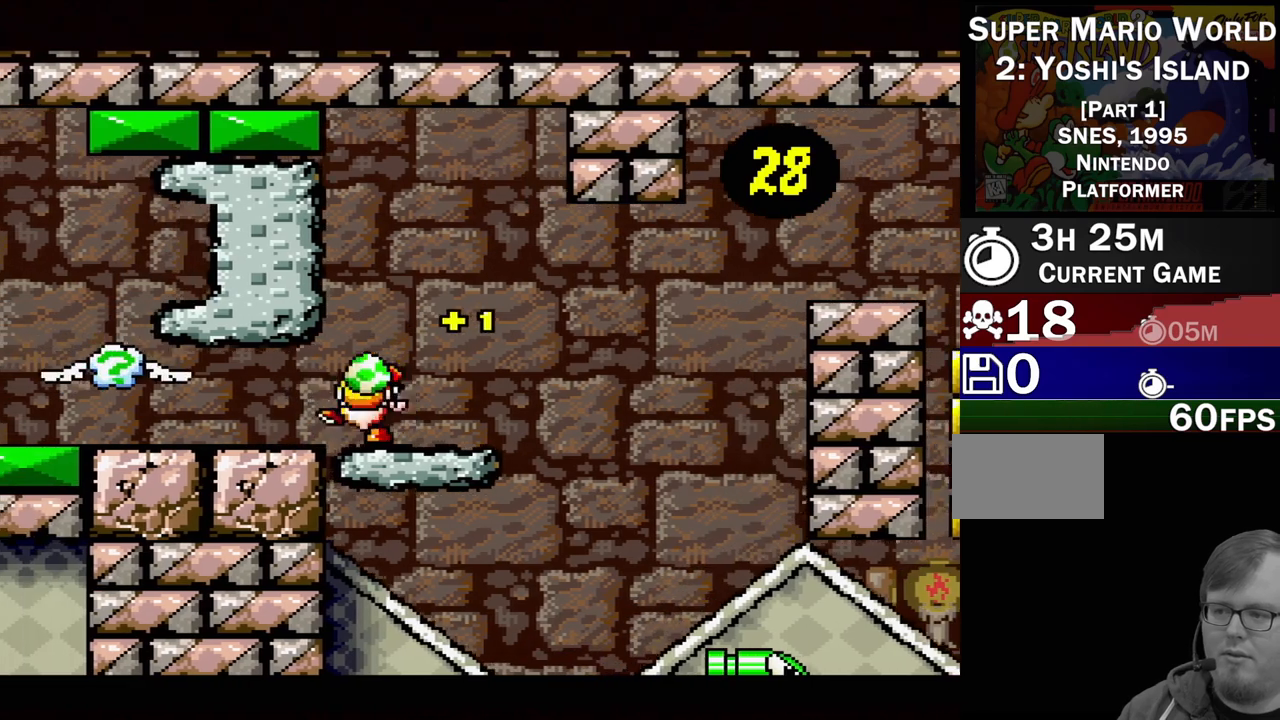
{"buttons": ["DPAD_LEFT"], "events": [[350, "DPAD_LEFT", "down"], [417, "A", "up"]]}
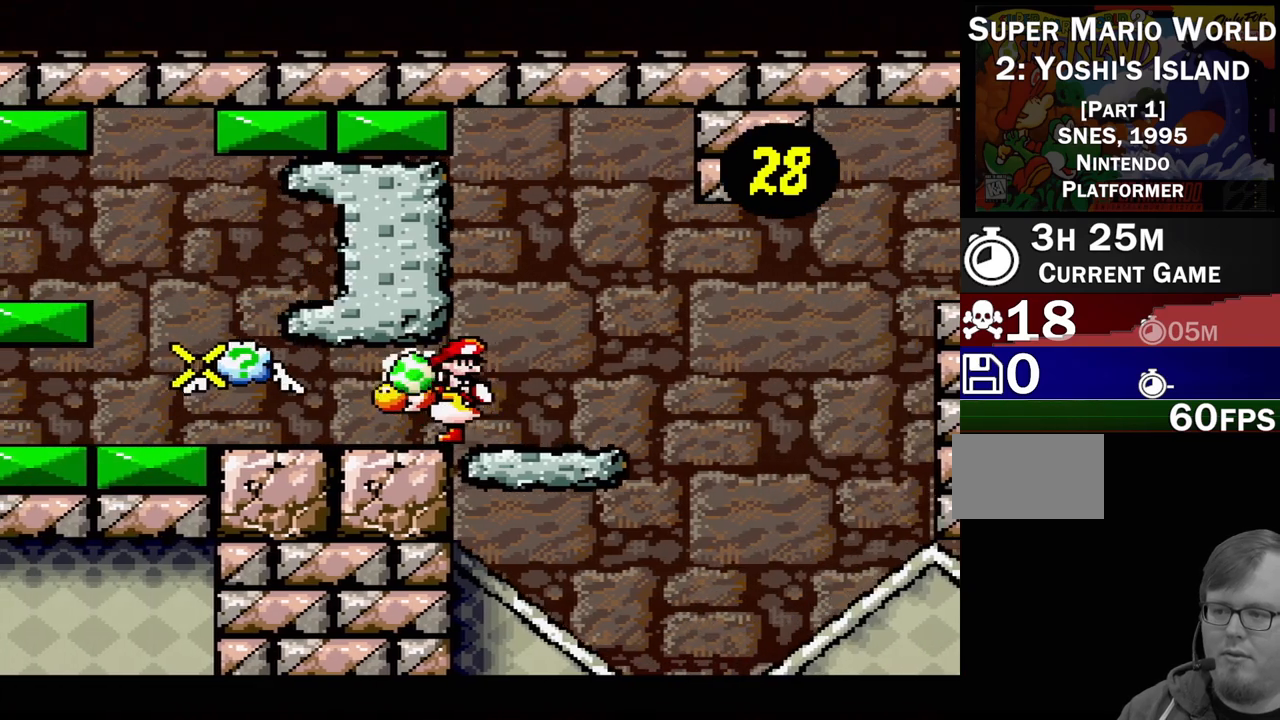
{"buttons": ["DPAD_LEFT"], "events": [[117, "DPAD_LEFT", "up"], [350, "DPAD_LEFT", "down"]]}
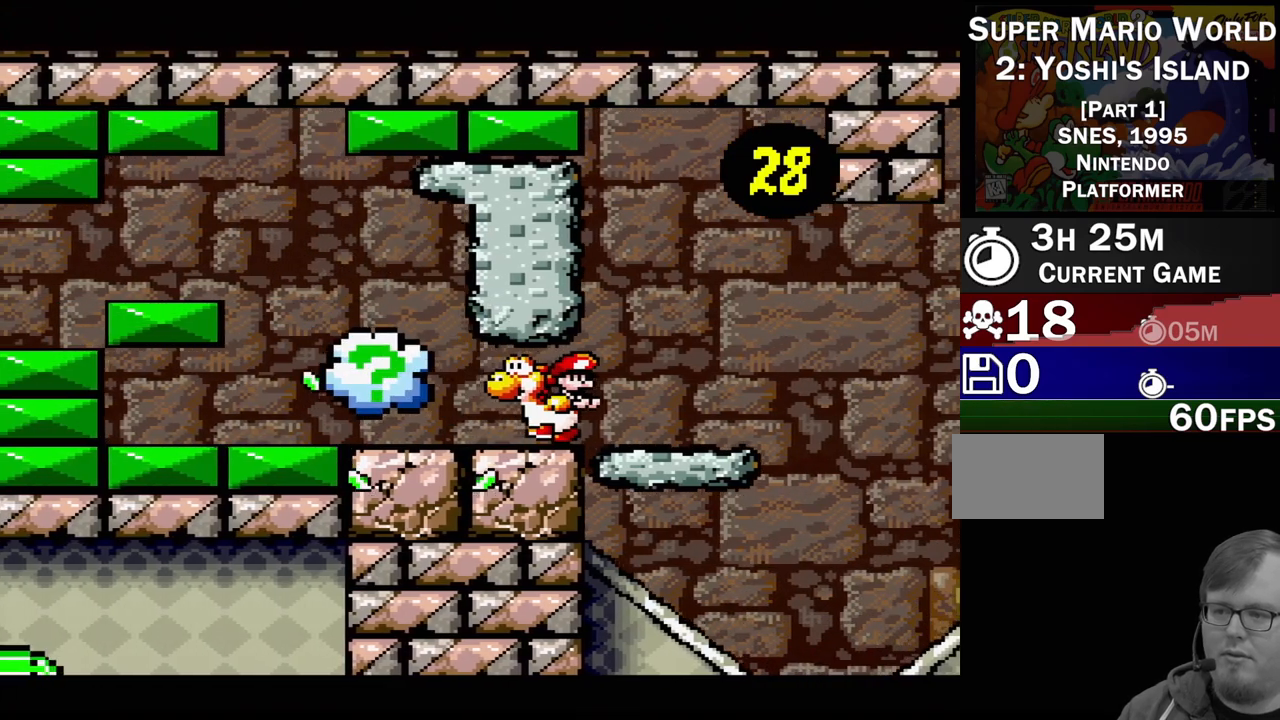
{"buttons": ["DPAD_LEFT"], "events": []}
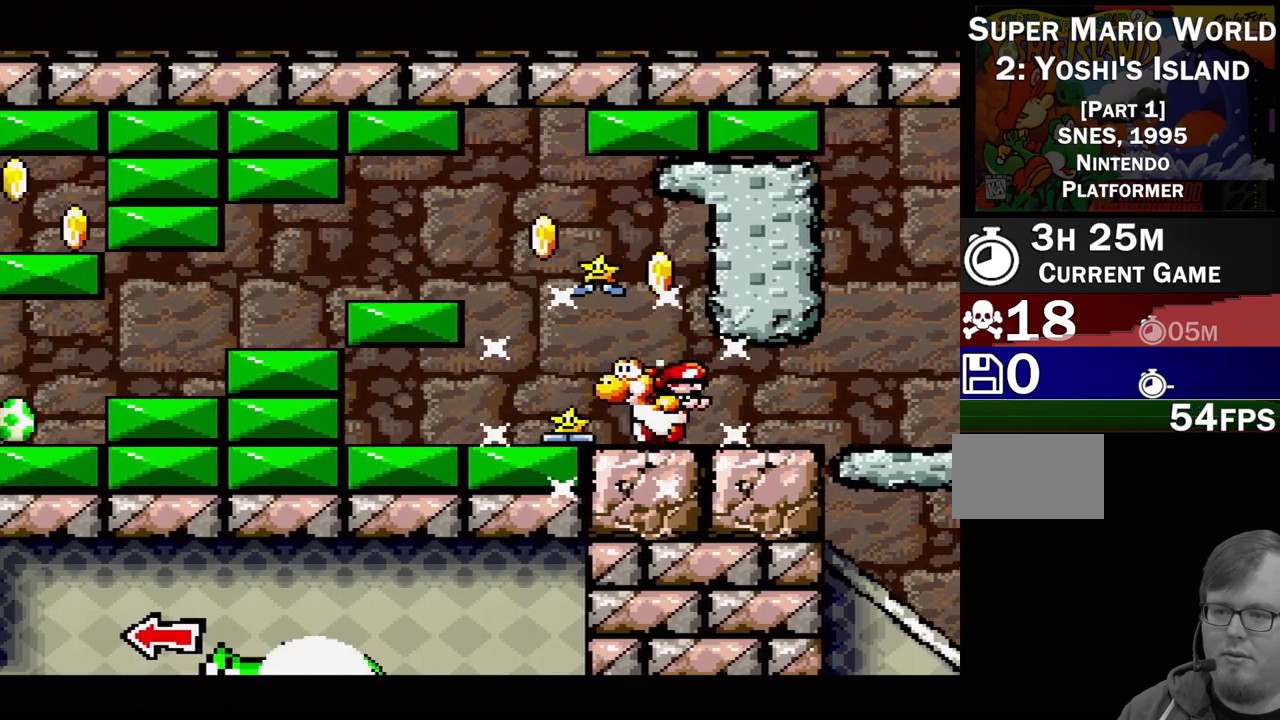
{"buttons": ["B"], "events": [[117, "Y", "down"], [150, "DPAD_LEFT", "up"], [217, "Y", "up"], [283, "DPAD_RIGHT", "down"], [467, "B", "down"], [483, "DPAD_RIGHT", "up"]]}
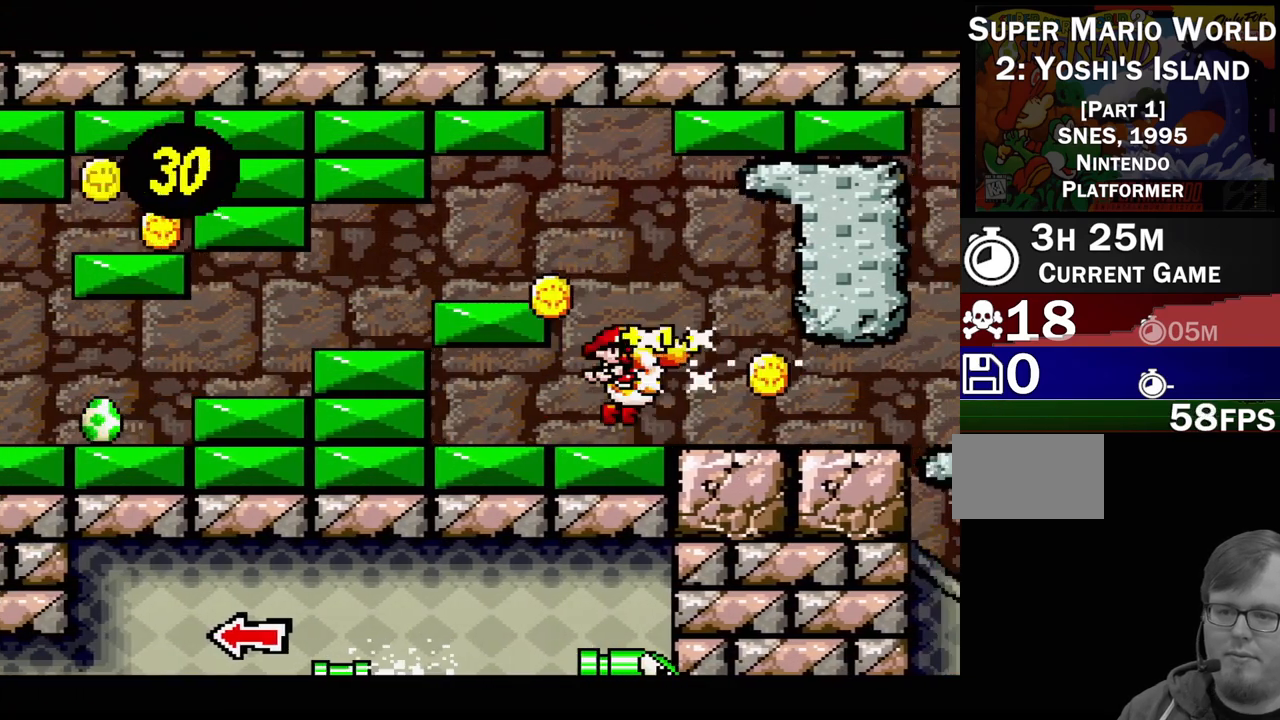
{"buttons": ["B", "Y", "DPAD_LEFT"], "events": [[83, "B", "up"], [83, "DPAD_LEFT", "down"], [317, "Y", "down"], [383, "B", "down"], [467, "Y", "up"], [483, "Y", "down"]]}
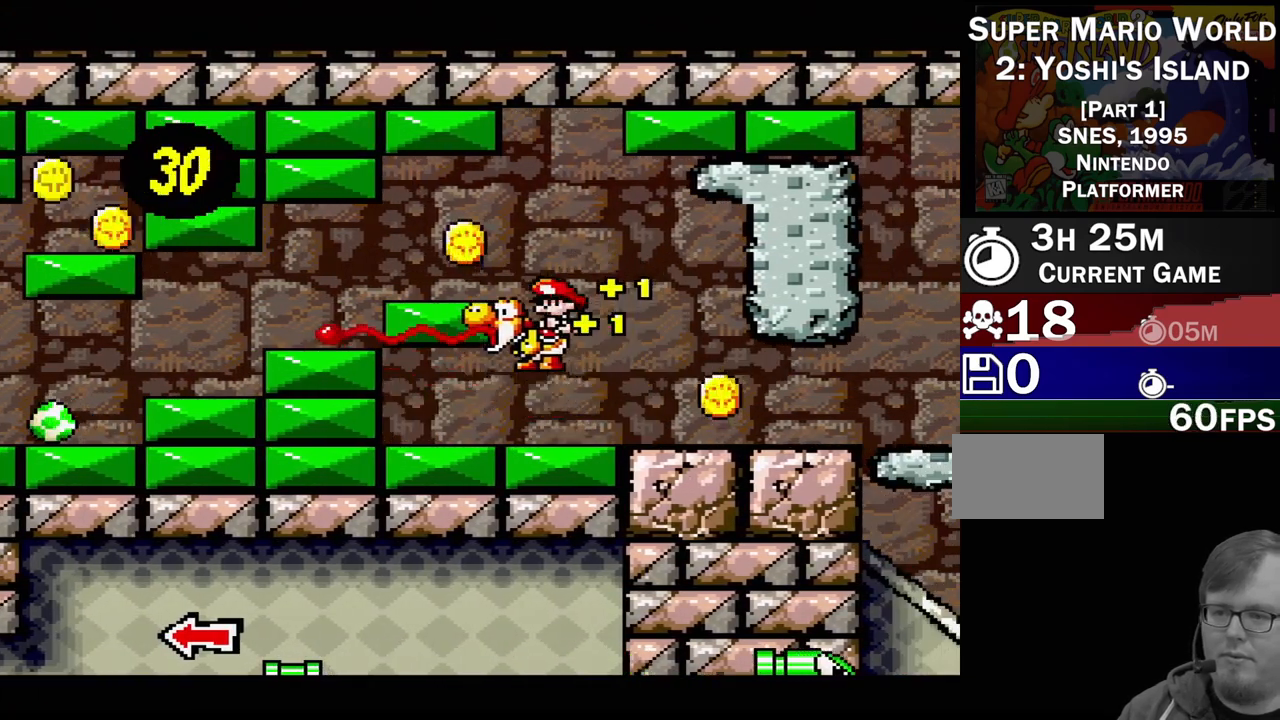
{"buttons": [], "events": [[17, "DPAD_LEFT", "up"], [67, "DPAD_RIGHT", "down"], [117, "B", "up"], [133, "Y", "up"], [183, "DPAD_RIGHT", "up"], [283, "DPAD_LEFT", "down"], [433, "DPAD_LEFT", "up"]]}
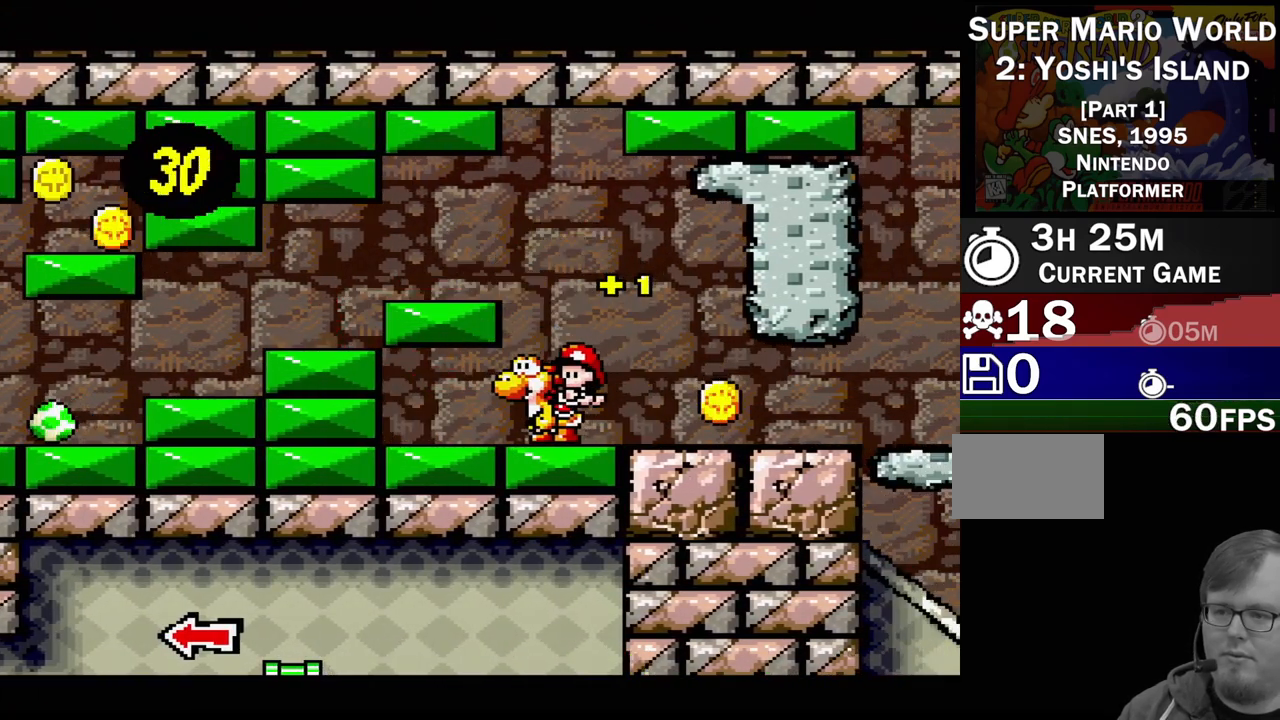
{"buttons": ["DPAD_LEFT"], "events": [[17, "B", "down"], [183, "DPAD_LEFT", "down"], [367, "B", "up"]]}
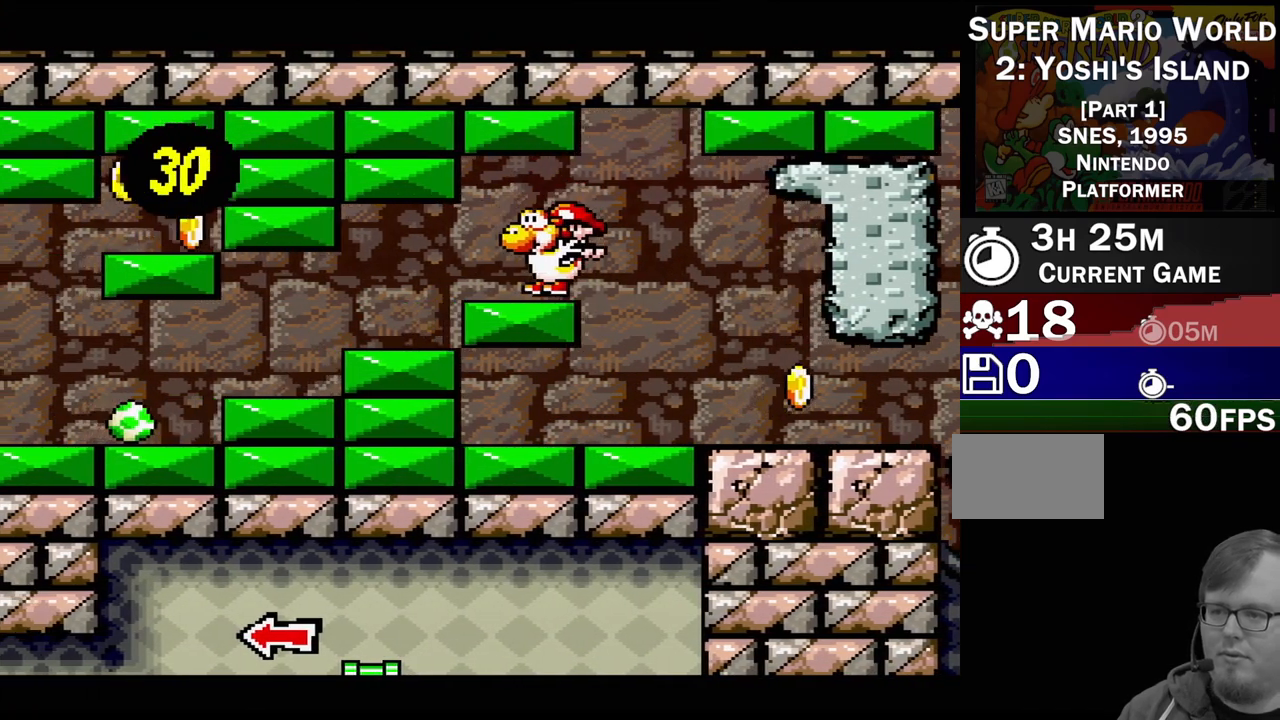
{"buttons": ["DPAD_LEFT"], "events": []}
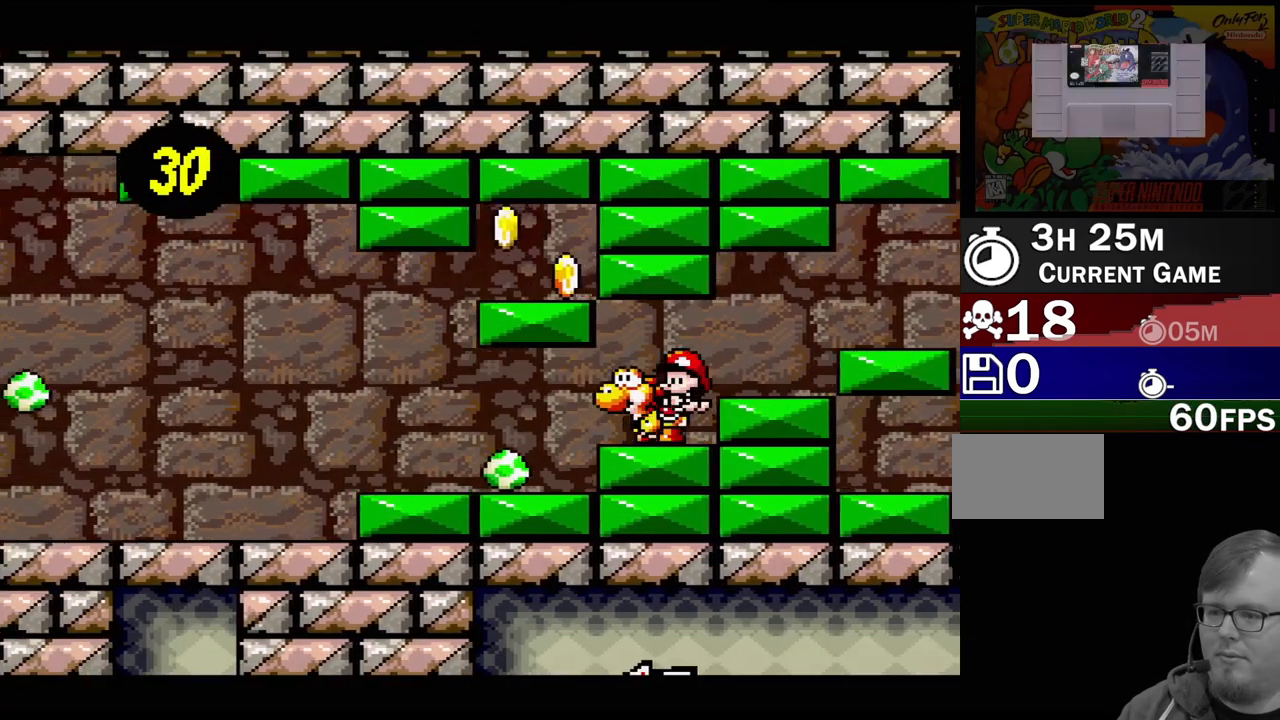
{"buttons": ["DPAD_LEFT"], "events": []}
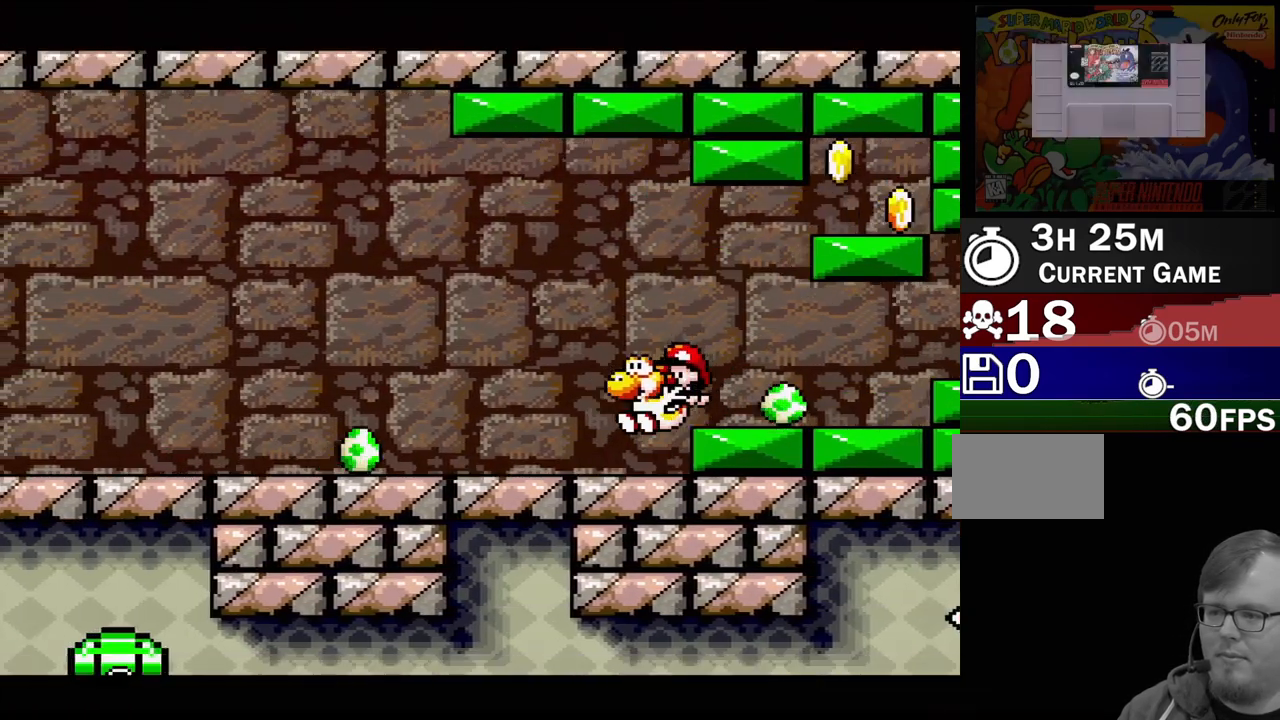
{"buttons": ["DPAD_LEFT"], "events": []}
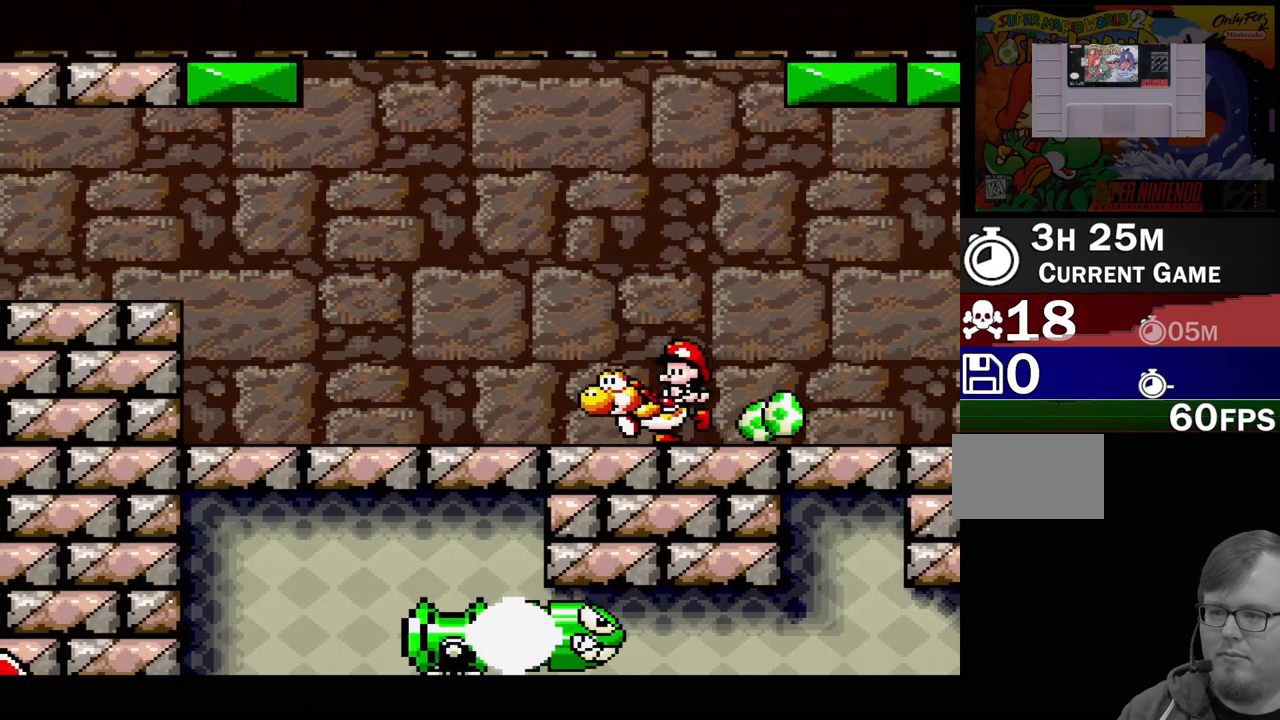
{"buttons": ["B", "DPAD_LEFT"], "events": [[383, "B", "down"]]}
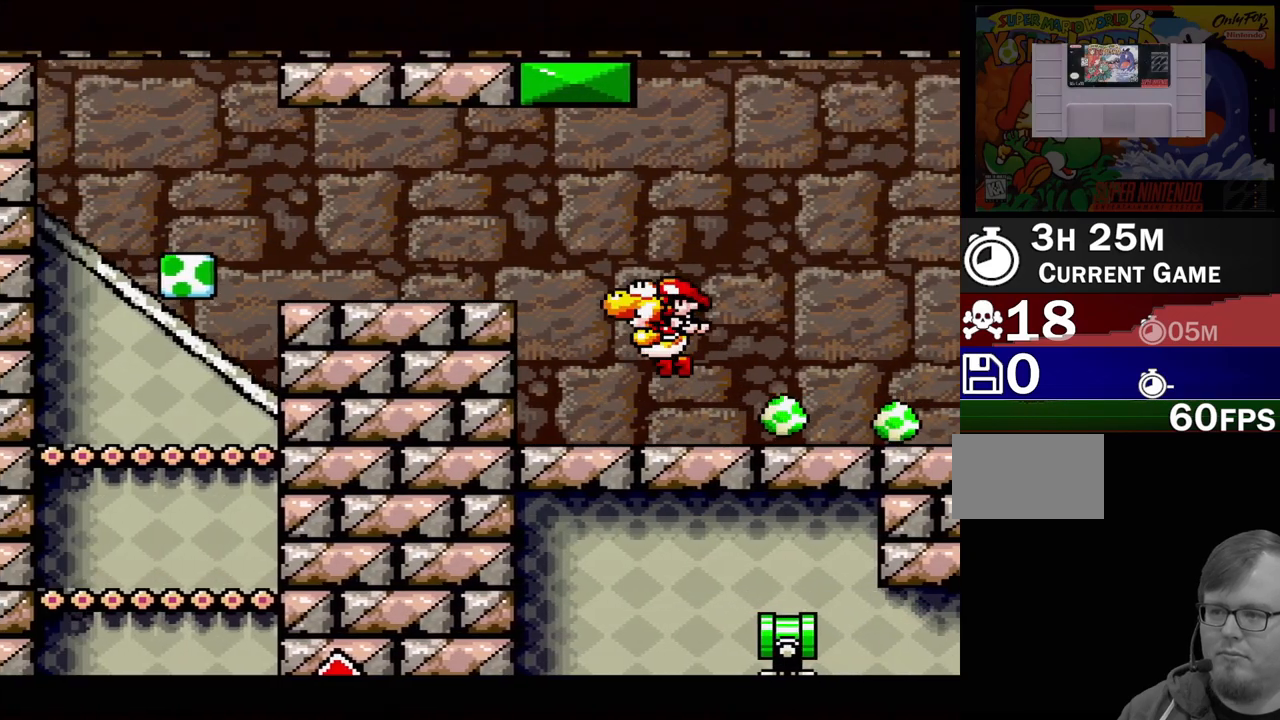
{"buttons": ["DPAD_LEFT"], "events": [[333, "B", "up"]]}